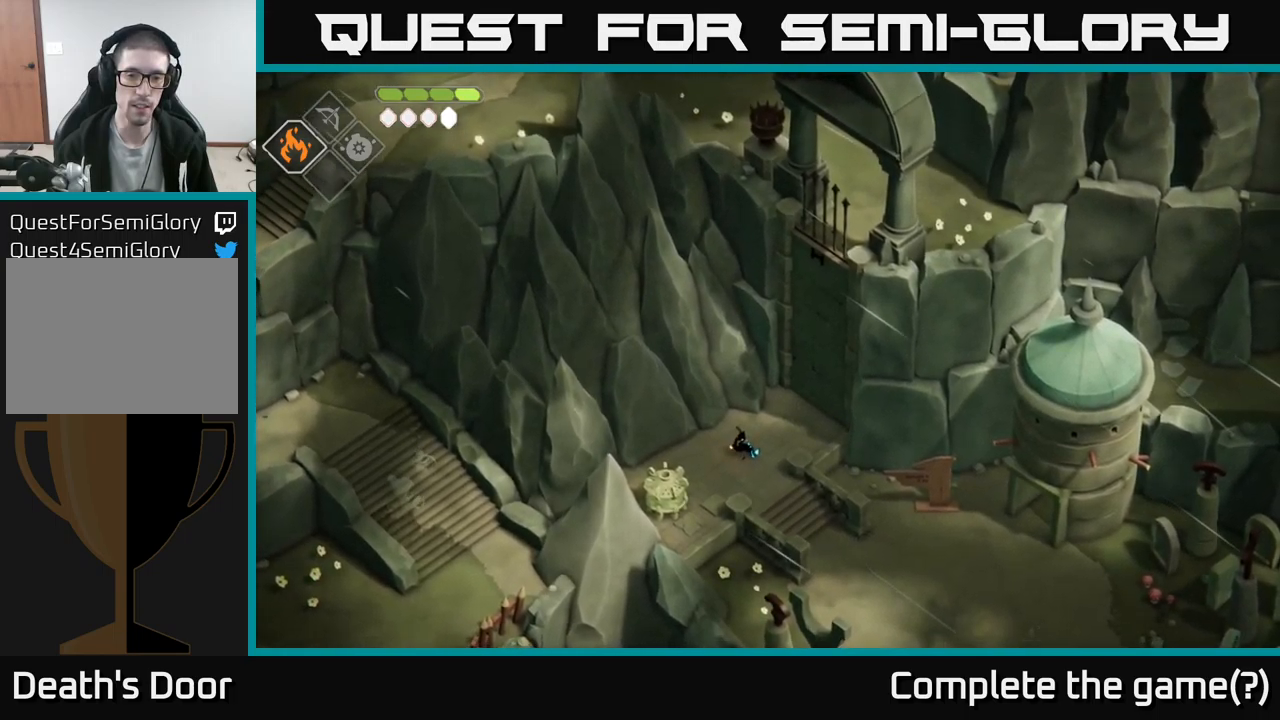
Gameplay with a controller (Xbox layout); each line is a JSON object with the inputs held at the frame after it. "events" lists button and stick changes between this image and that frame as [ms after this image, input, new state], when the widget could be followed in between.
{"buttons": ["B", "L2"], "left_stick": "down-left", "right_stick": "center", "events": []}
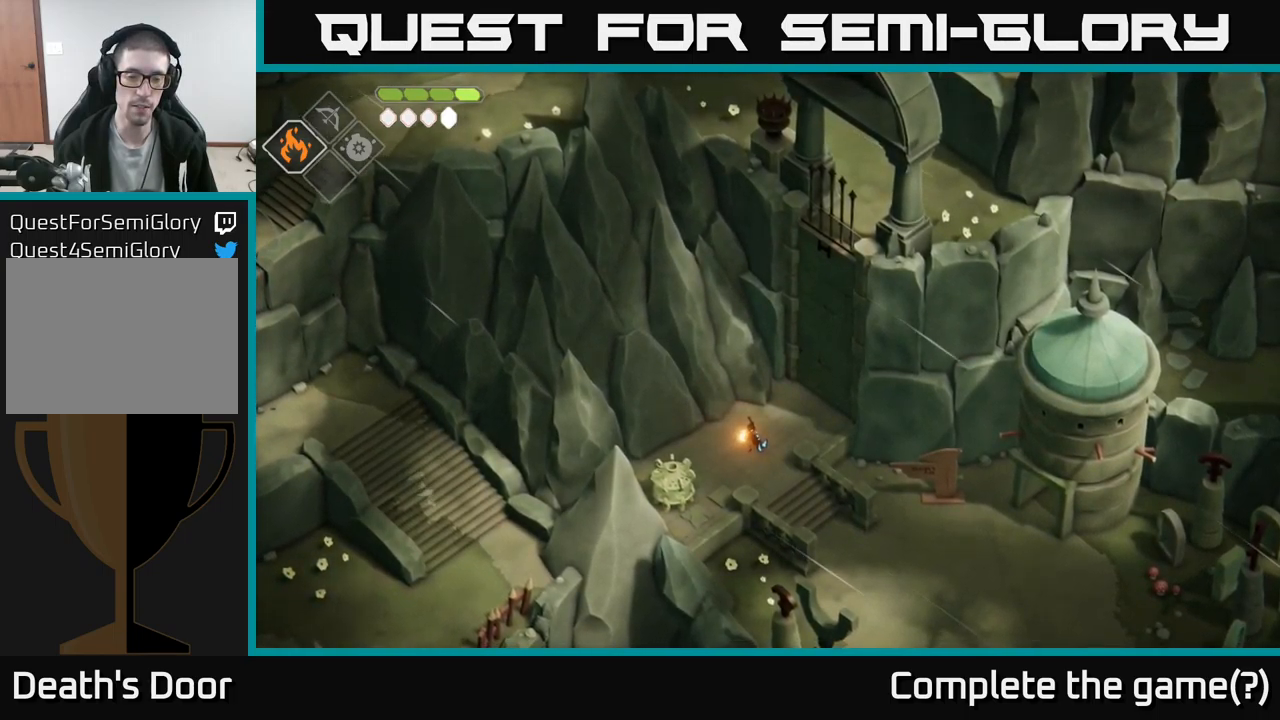
{"buttons": [], "left_stick": "center", "right_stick": "center", "events": [[34, "B", "up"], [134, "L2", "up"], [200, "left_stick", "center"]]}
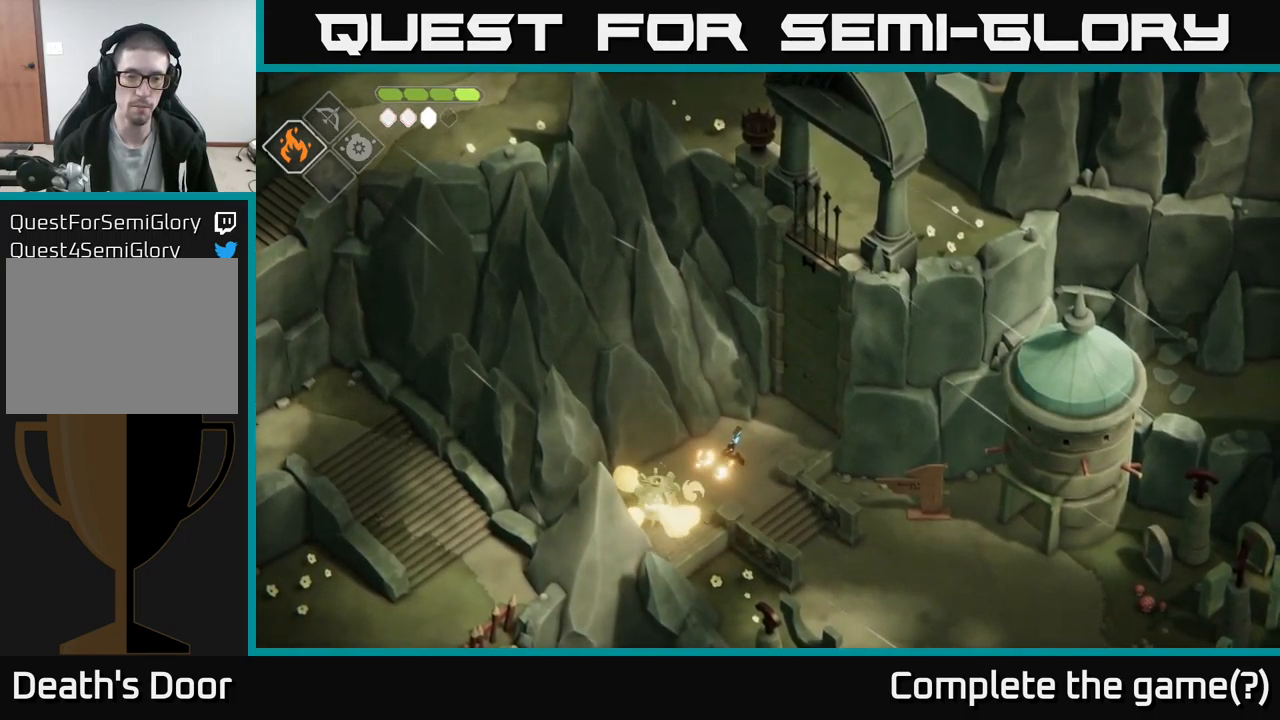
{"buttons": [], "left_stick": "center", "right_stick": "center", "events": []}
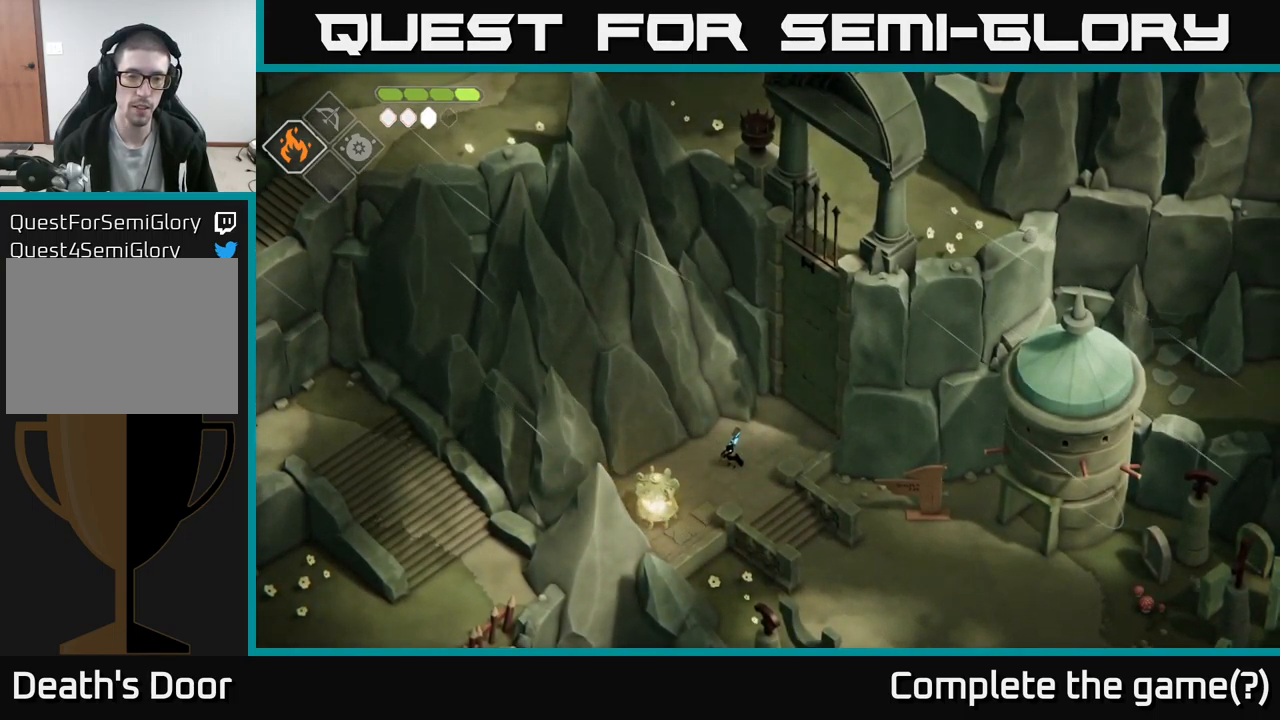
{"buttons": [], "left_stick": "center", "right_stick": "center", "events": []}
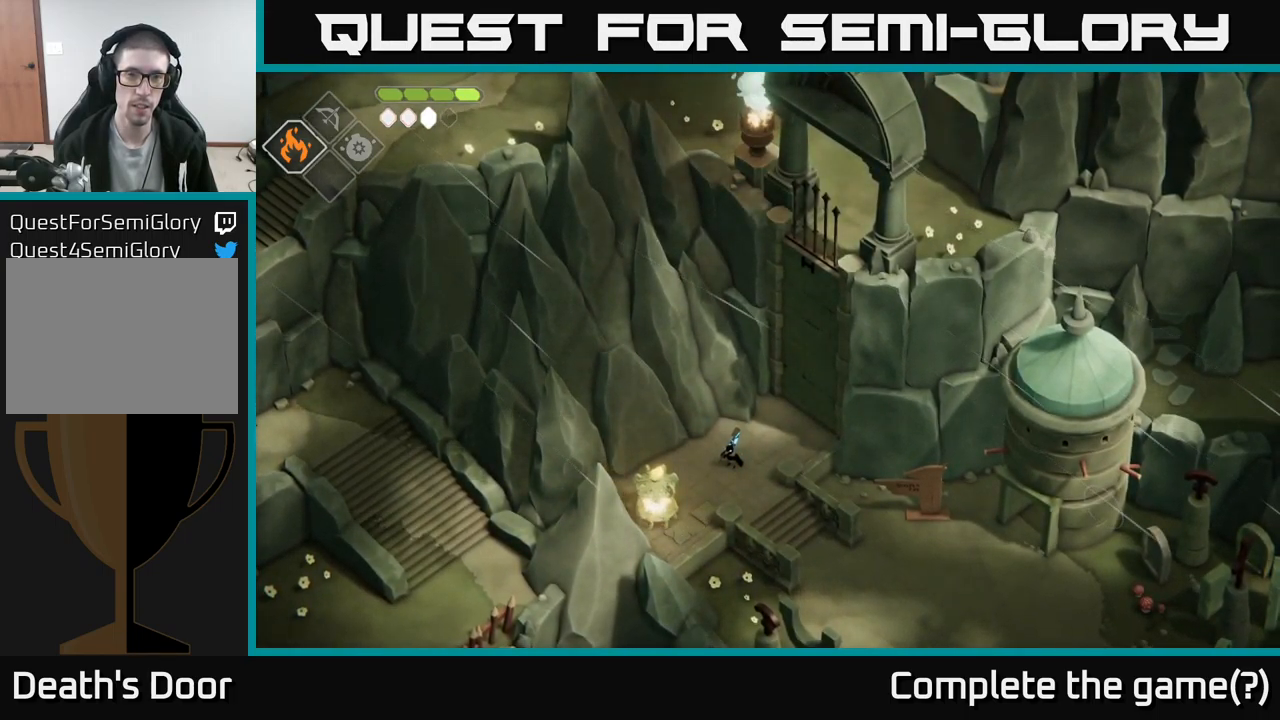
{"buttons": [], "left_stick": "center", "right_stick": "up-right", "events": [[267, "right_stick", "up"], [350, "right_stick", "up-right"]]}
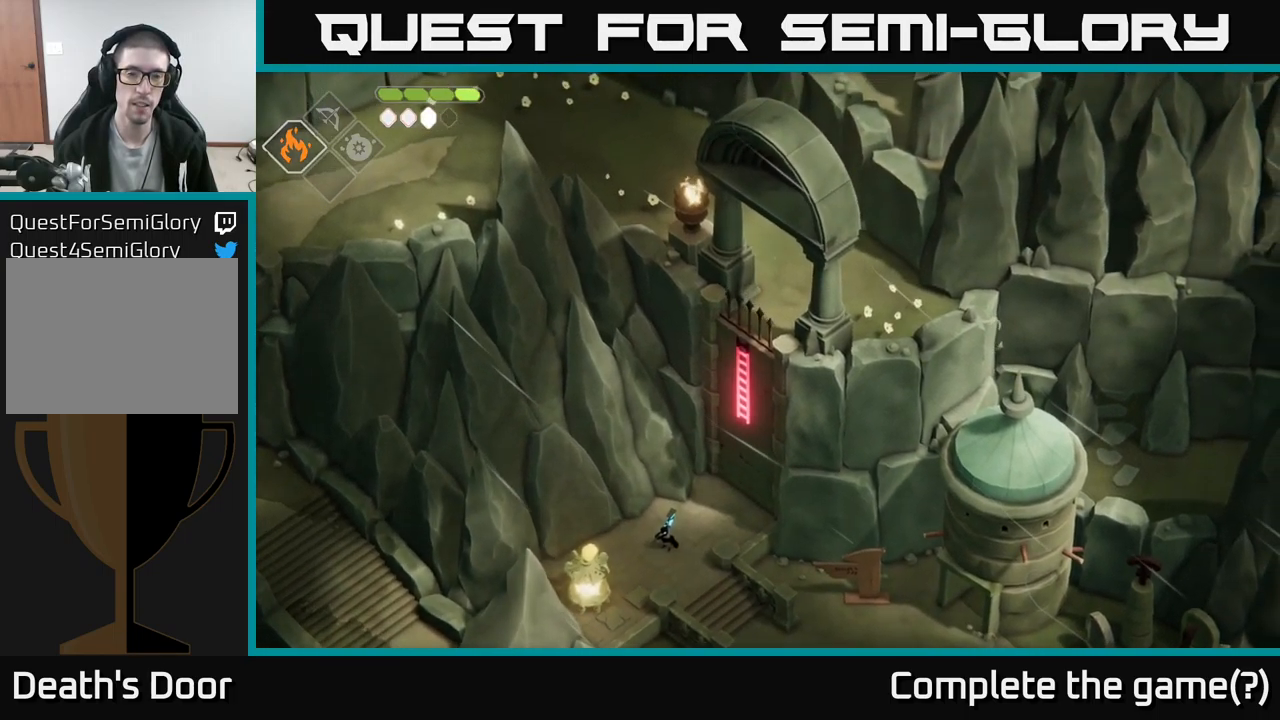
{"buttons": [], "left_stick": "center", "right_stick": "up-right", "events": []}
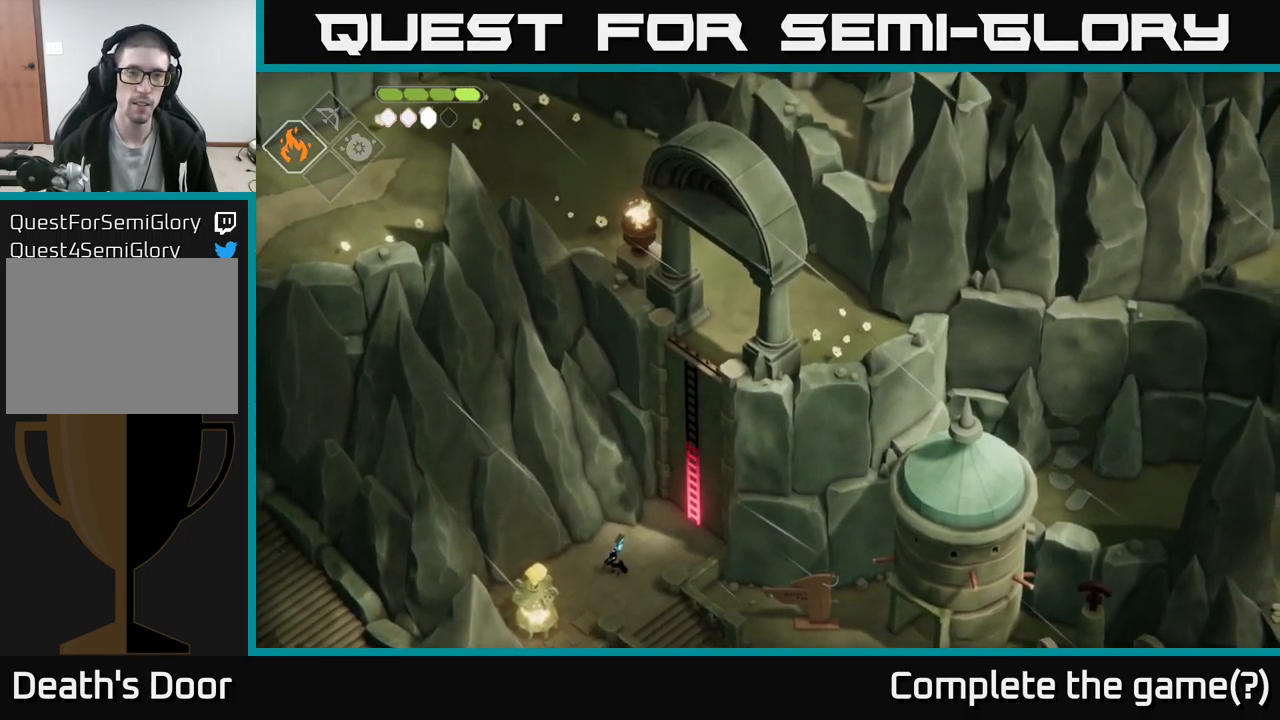
{"buttons": [], "left_stick": "center", "right_stick": "left", "events": [[317, "right_stick", "left"]]}
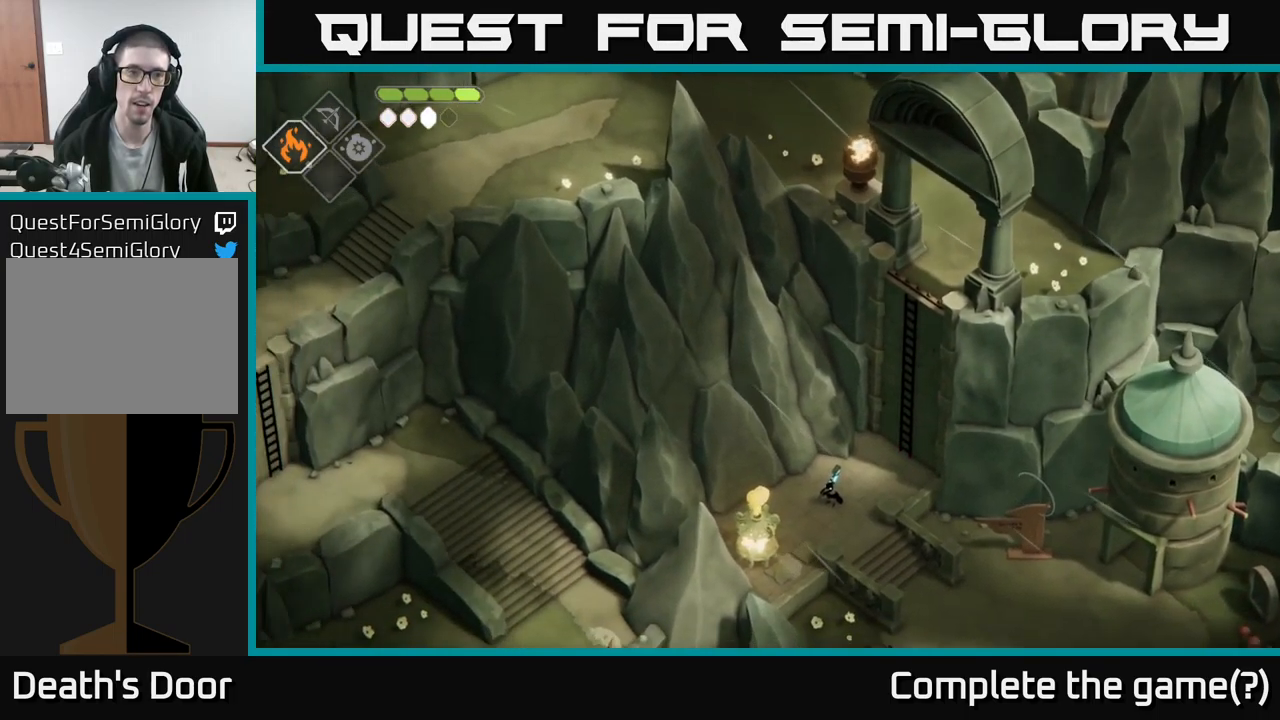
{"buttons": [], "left_stick": "center", "right_stick": "left", "events": []}
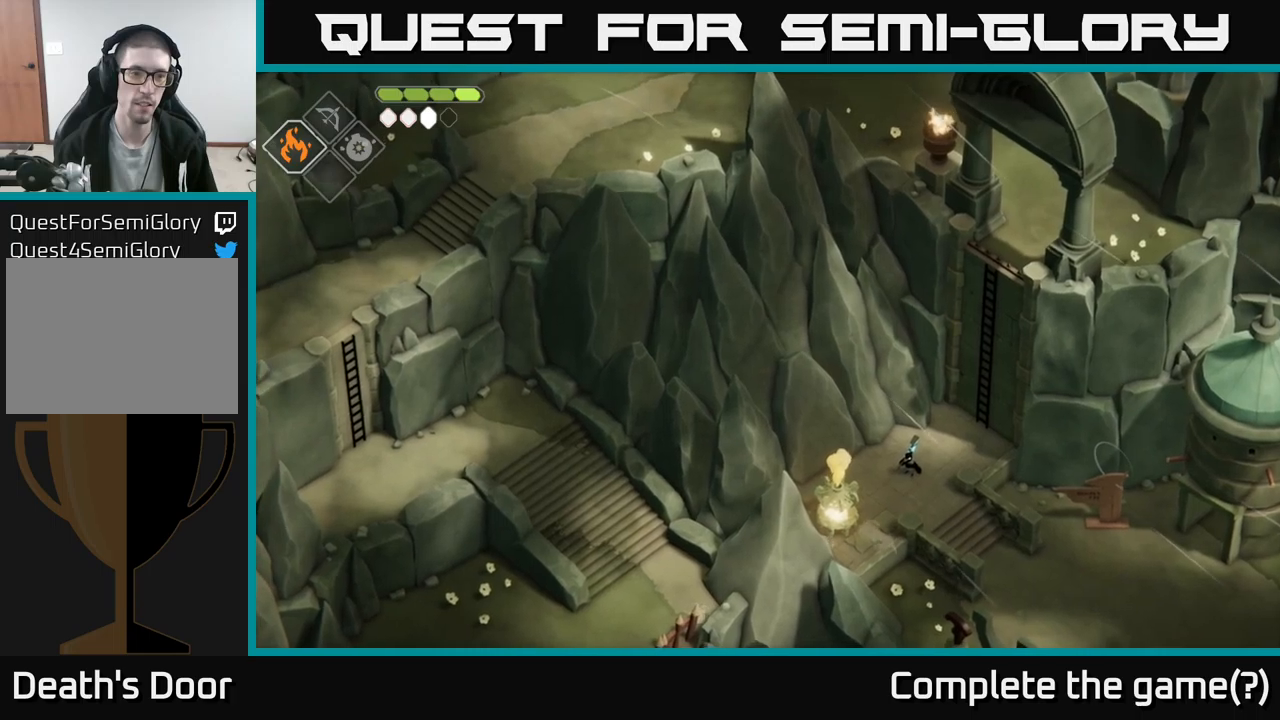
{"buttons": [], "left_stick": "down-right", "right_stick": "down-right", "events": [[133, "left_stick", "down"], [167, "right_stick", "down"], [267, "right_stick", "down-right"], [400, "left_stick", "down-right"]]}
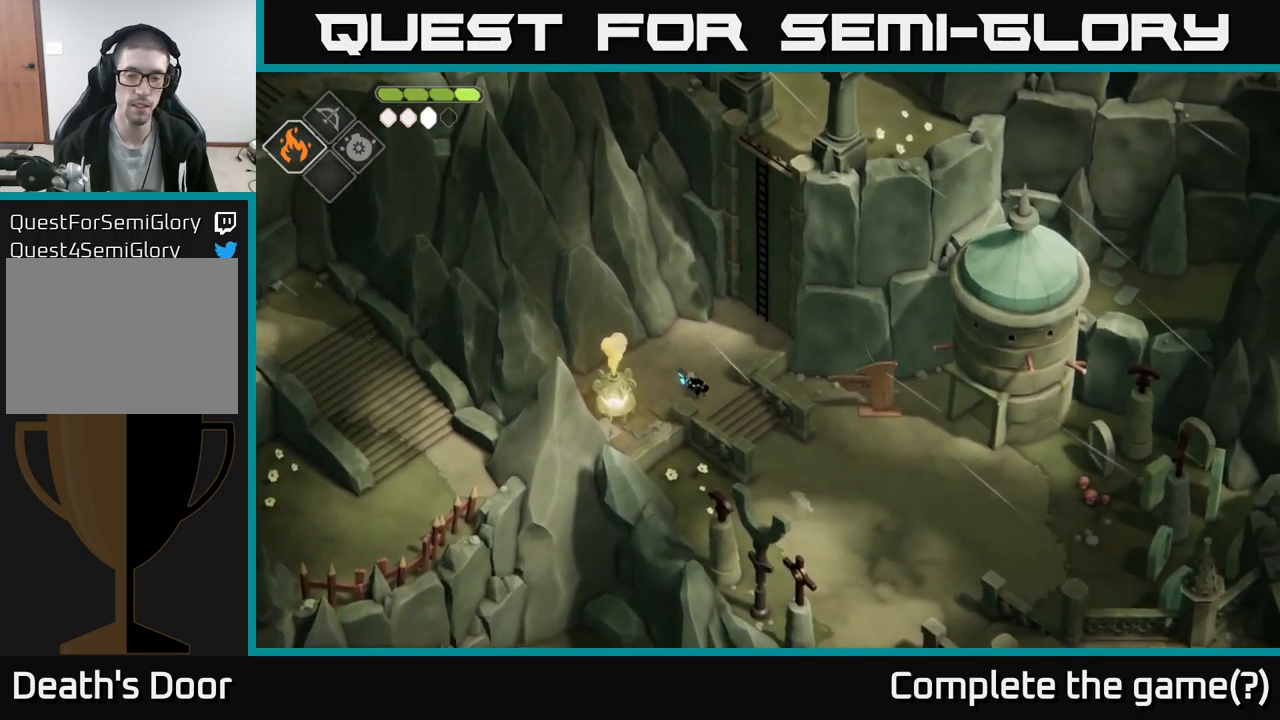
{"buttons": [], "left_stick": "center", "right_stick": "down-right", "events": [[317, "left_stick", "center"]]}
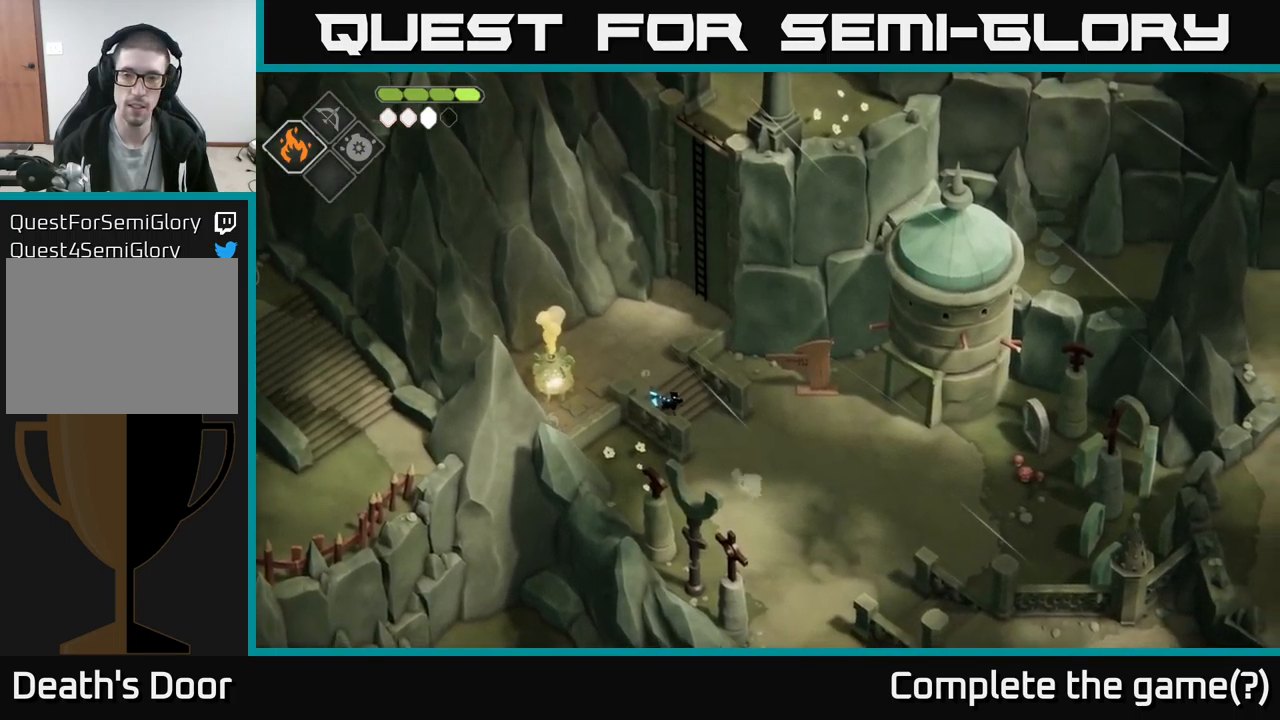
{"buttons": [], "left_stick": "down-right", "right_stick": "down-right", "events": [[300, "left_stick", "down-right"]]}
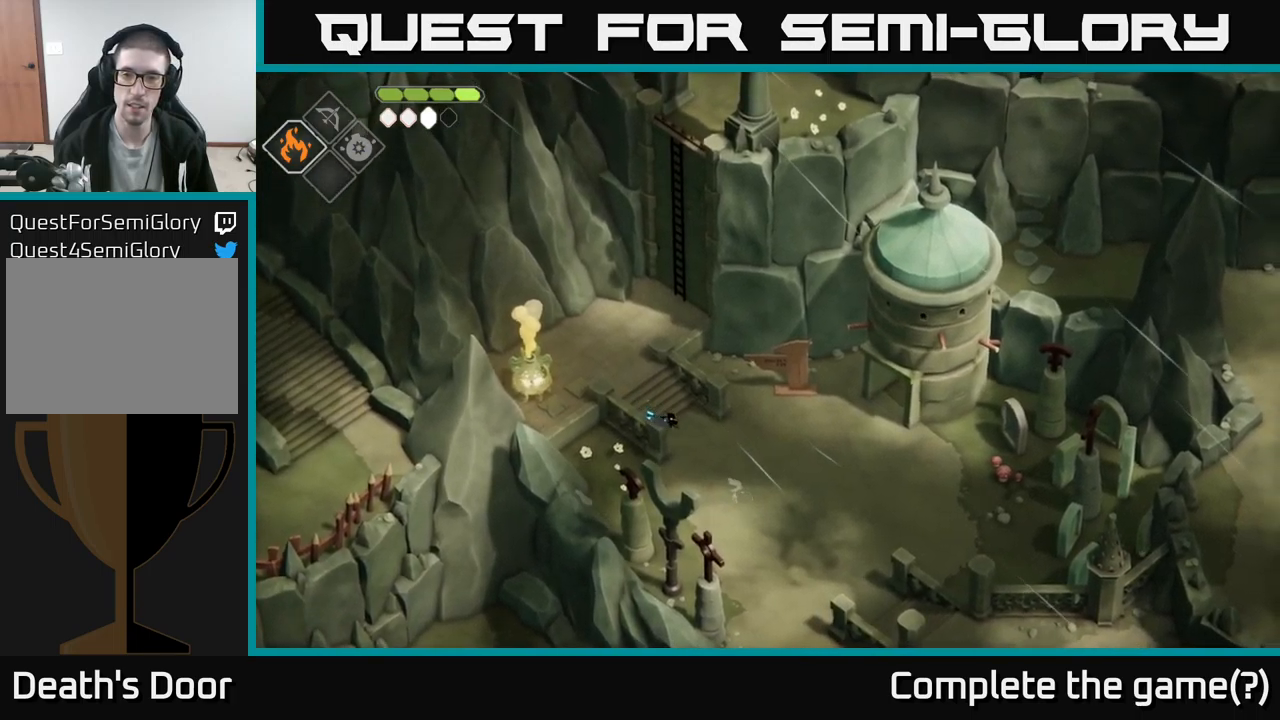
{"buttons": [], "left_stick": "right", "right_stick": "down-right", "events": [[417, "left_stick", "right"]]}
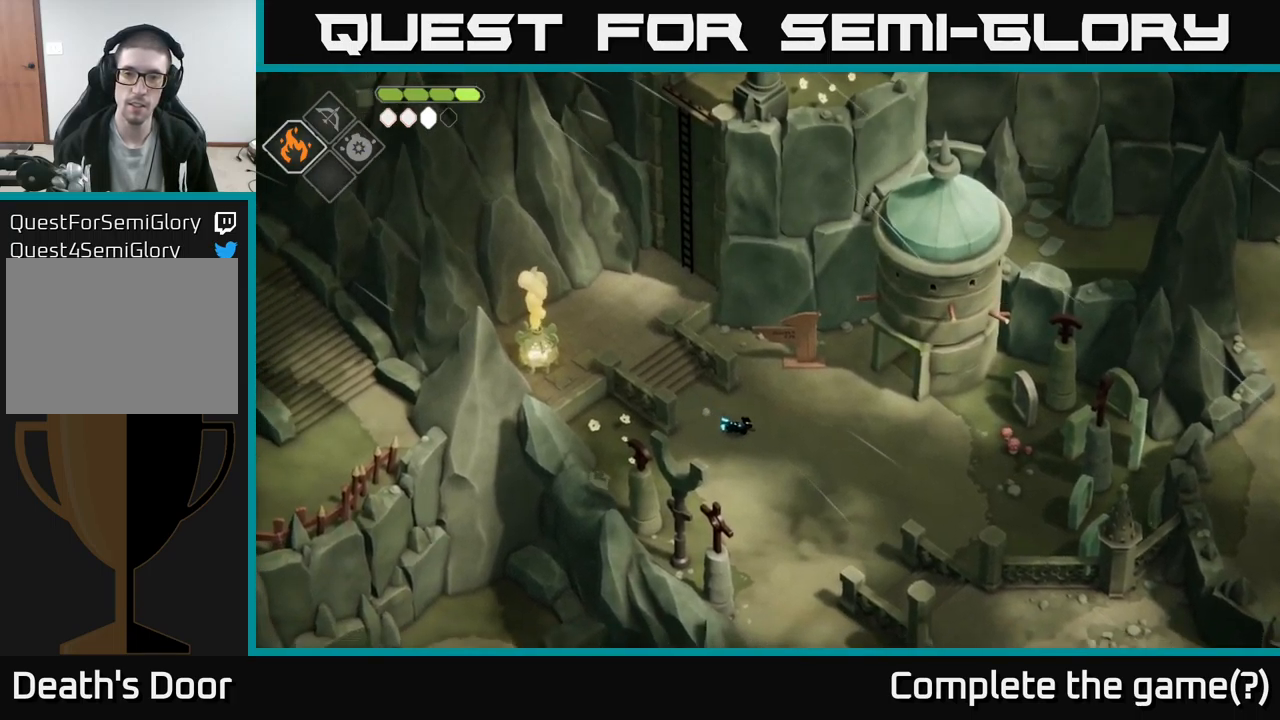
{"buttons": [], "left_stick": "up-right", "right_stick": "down-right", "events": [[350, "left_stick", "up-right"]]}
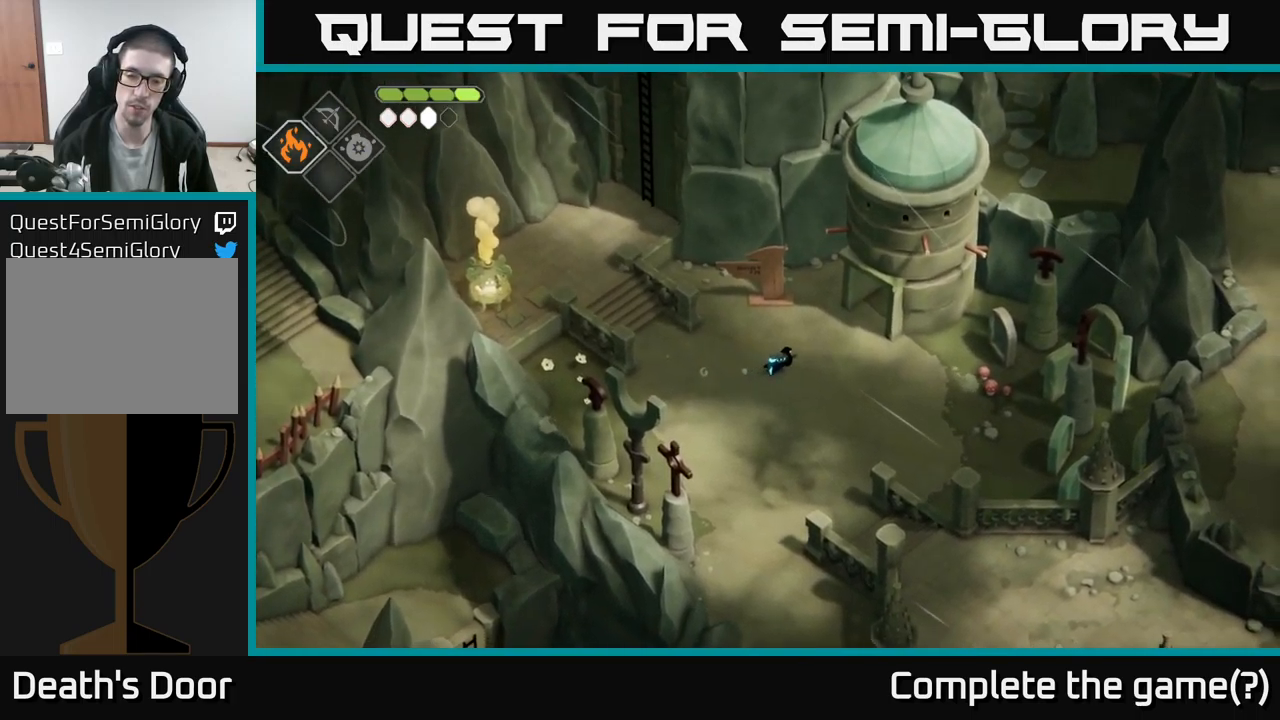
{"buttons": [], "left_stick": "up-right", "right_stick": "center", "events": [[167, "right_stick", "right"], [450, "right_stick", "center"]]}
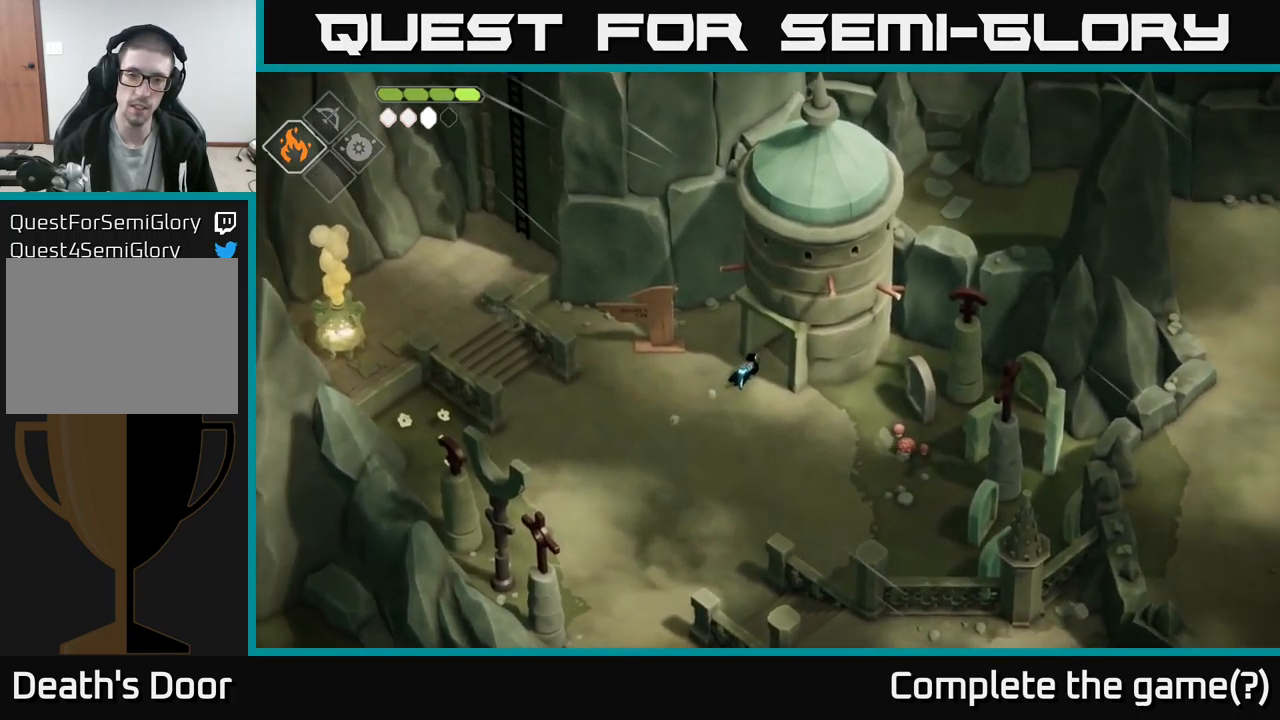
{"buttons": [], "left_stick": "up-right", "right_stick": "center", "events": []}
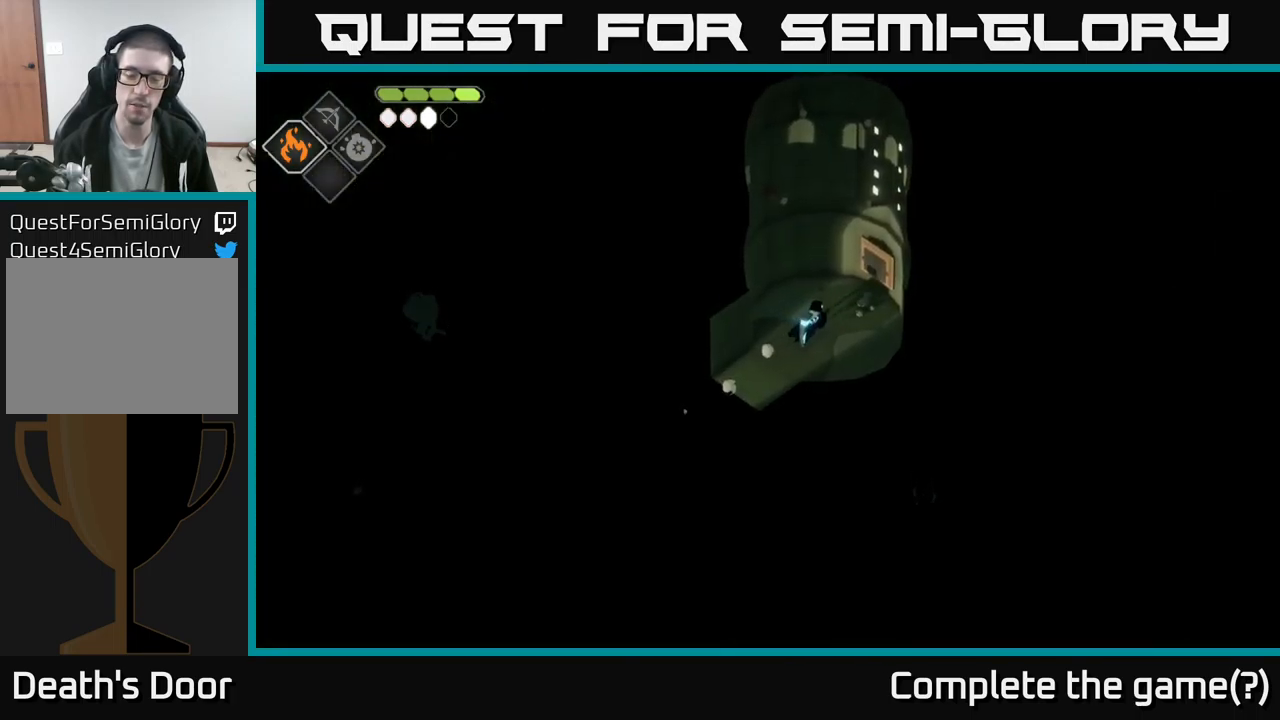
{"buttons": [], "left_stick": "center", "right_stick": "center", "events": [[200, "left_stick", "center"]]}
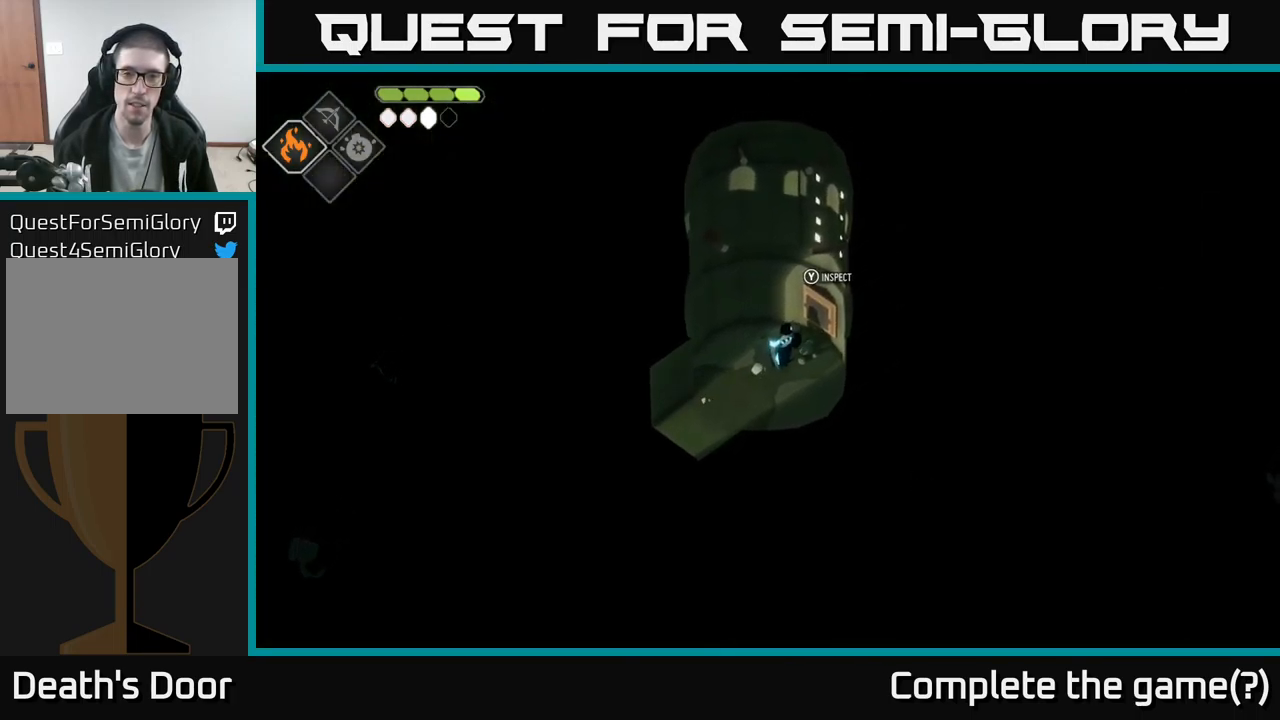
{"buttons": [], "left_stick": "center", "right_stick": "center", "events": [[233, "Y", "down"], [317, "Y", "up"]]}
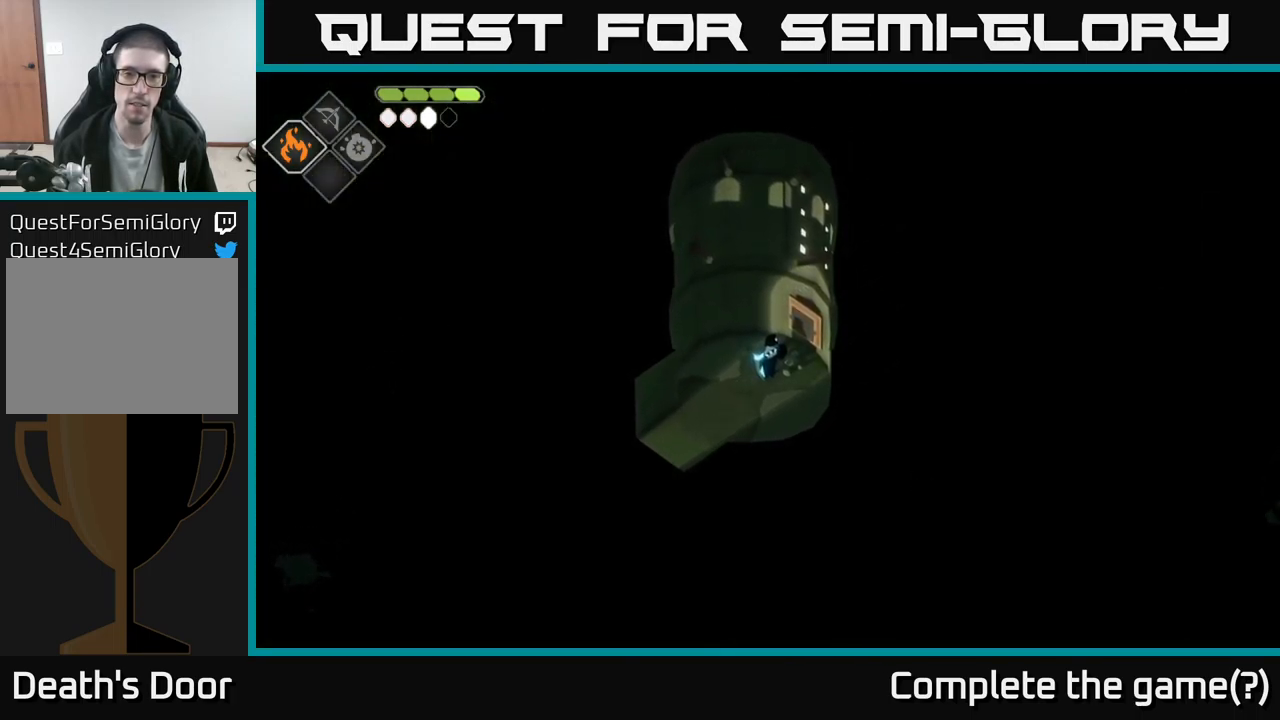
{"buttons": [], "left_stick": "center", "right_stick": "center", "events": []}
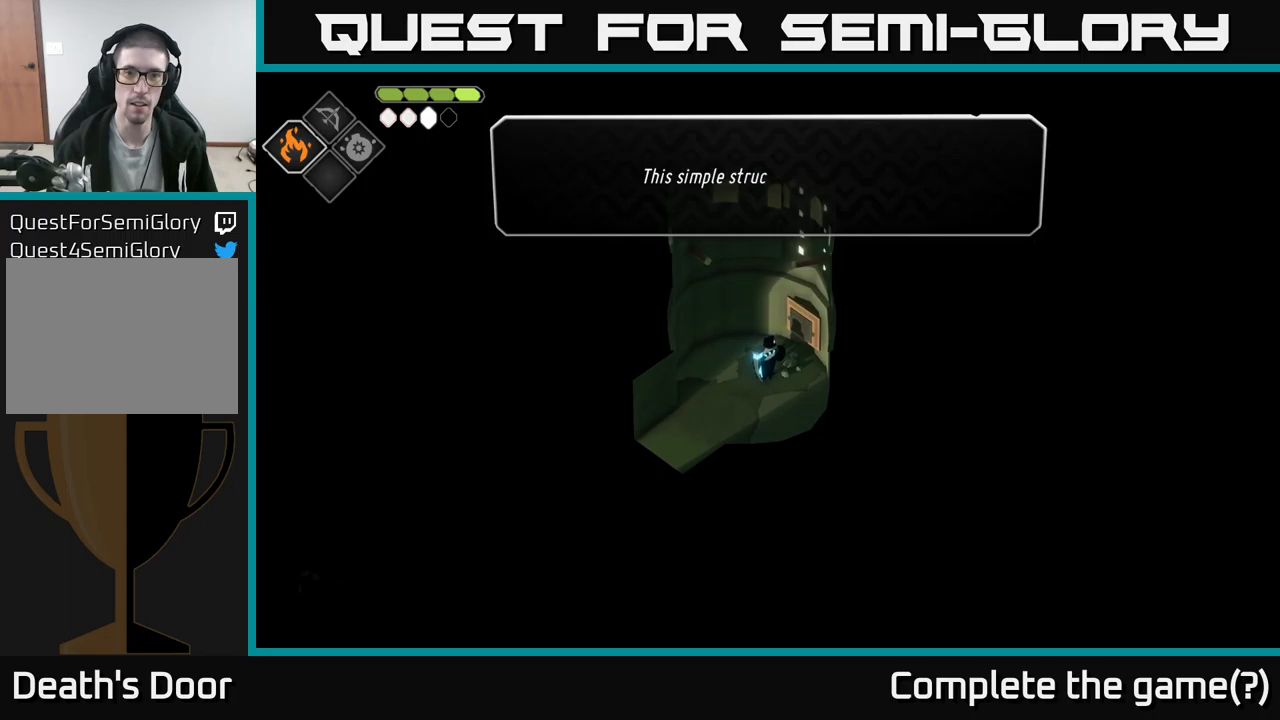
{"buttons": [], "left_stick": "center", "right_stick": "center", "events": []}
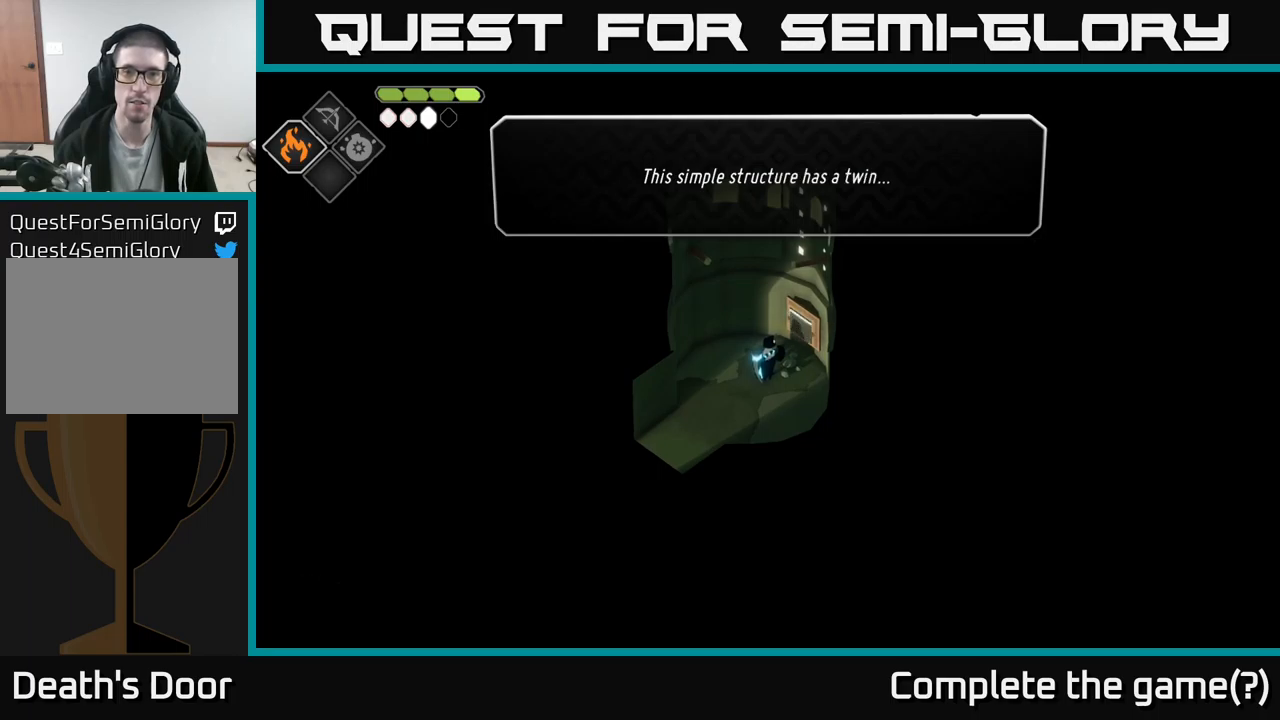
{"buttons": [], "left_stick": "center", "right_stick": "center", "events": [[267, "A", "down"], [450, "A", "up"]]}
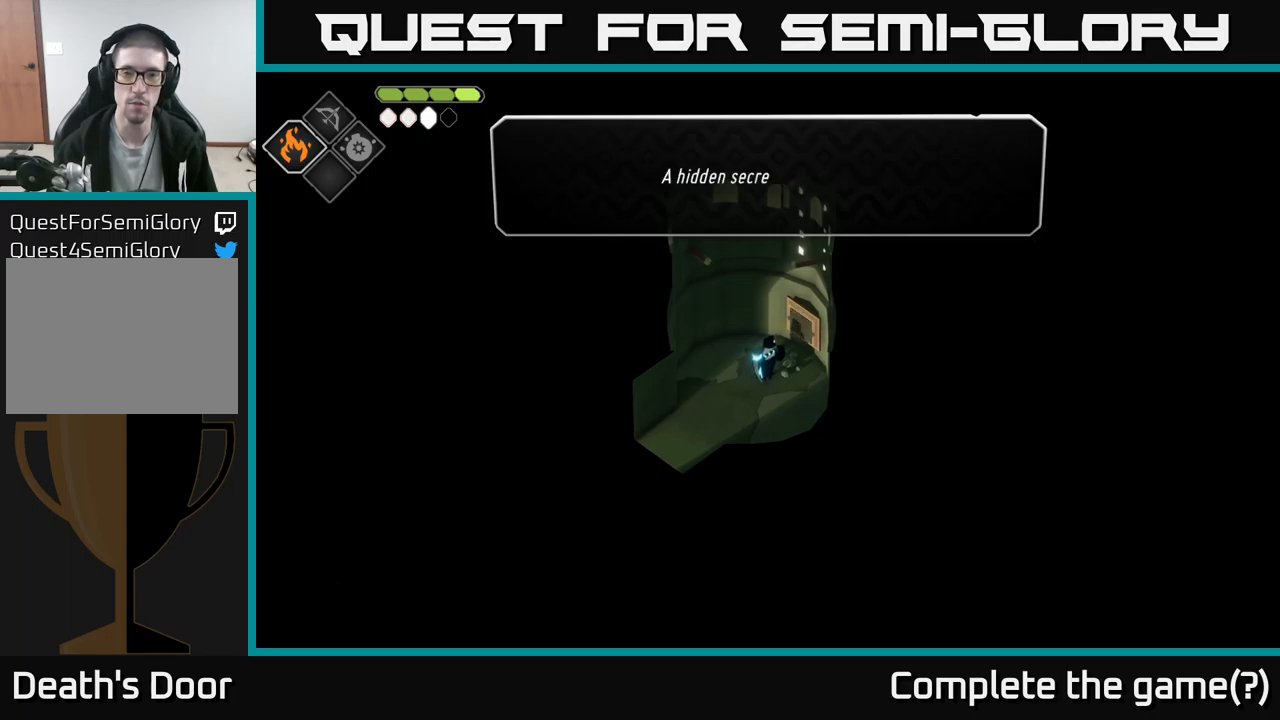
{"buttons": [], "left_stick": "center", "right_stick": "center", "events": []}
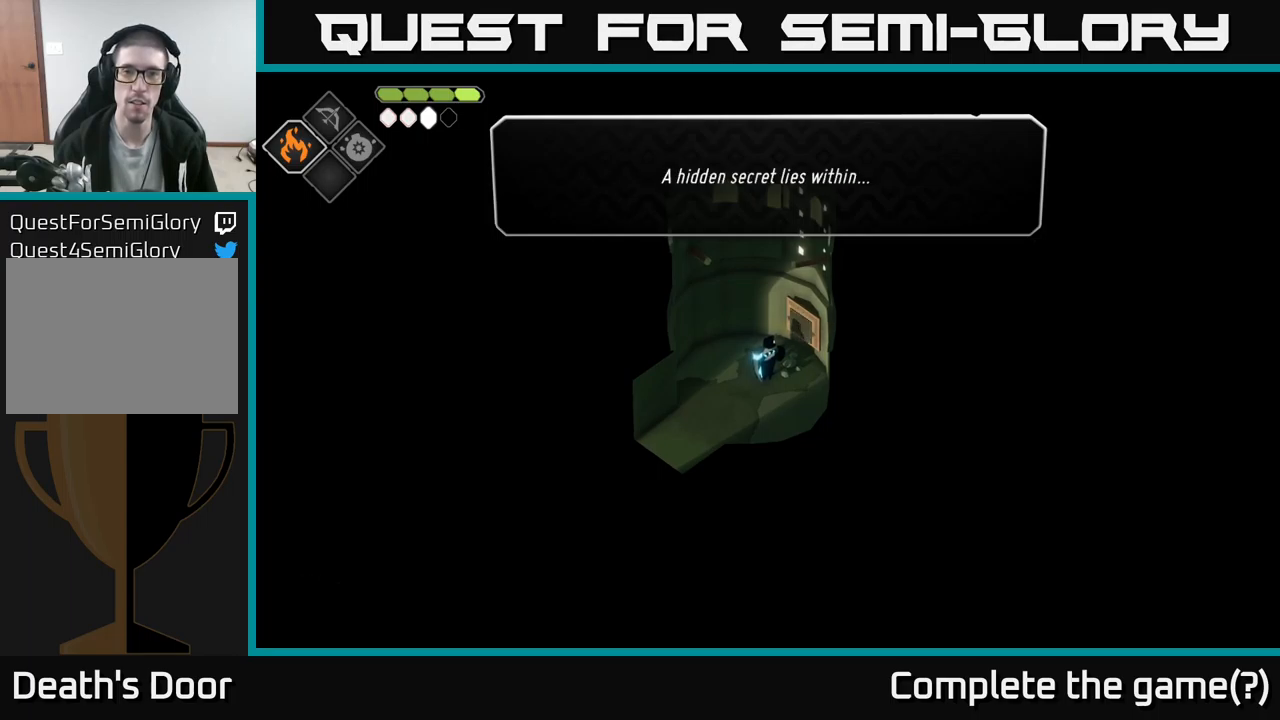
{"buttons": [], "left_stick": "center", "right_stick": "center", "events": [[217, "A", "down"], [384, "A", "up"]]}
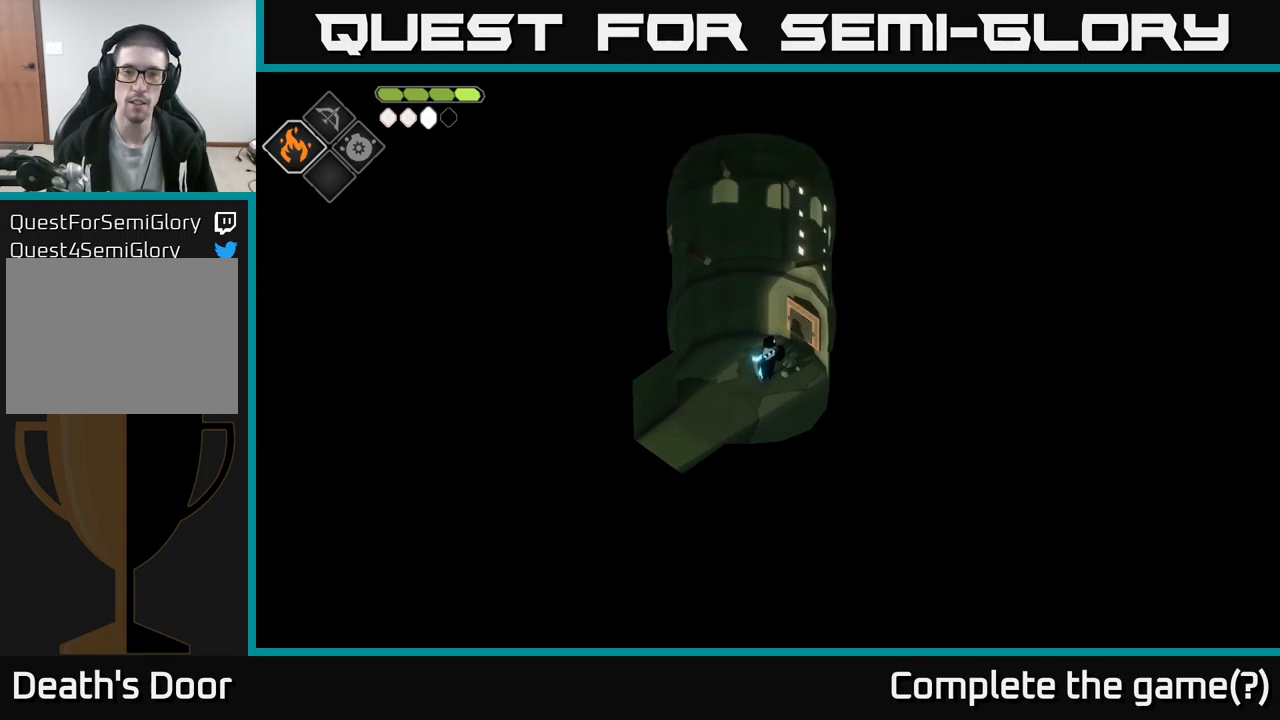
{"buttons": [], "left_stick": "up-left", "right_stick": "center", "events": [[350, "left_stick", "up-left"]]}
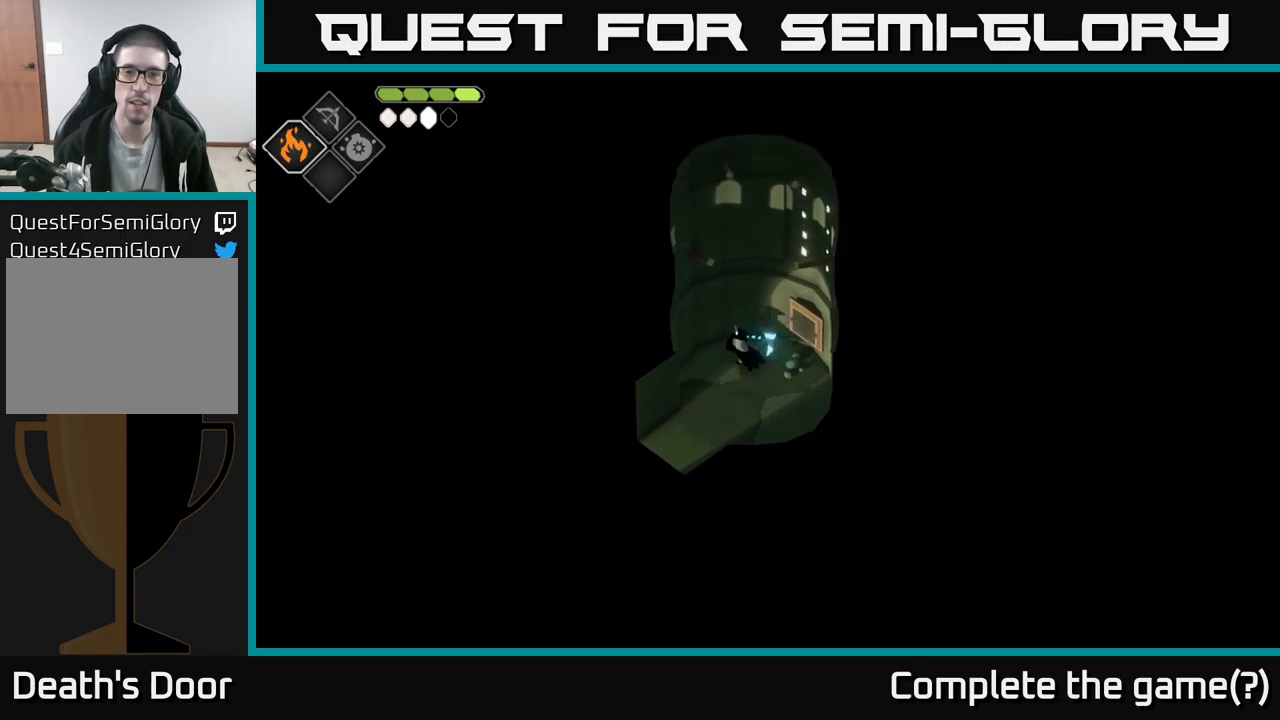
{"buttons": [], "left_stick": "center", "right_stick": "center", "events": [[134, "left_stick", "up"], [267, "left_stick", "center"]]}
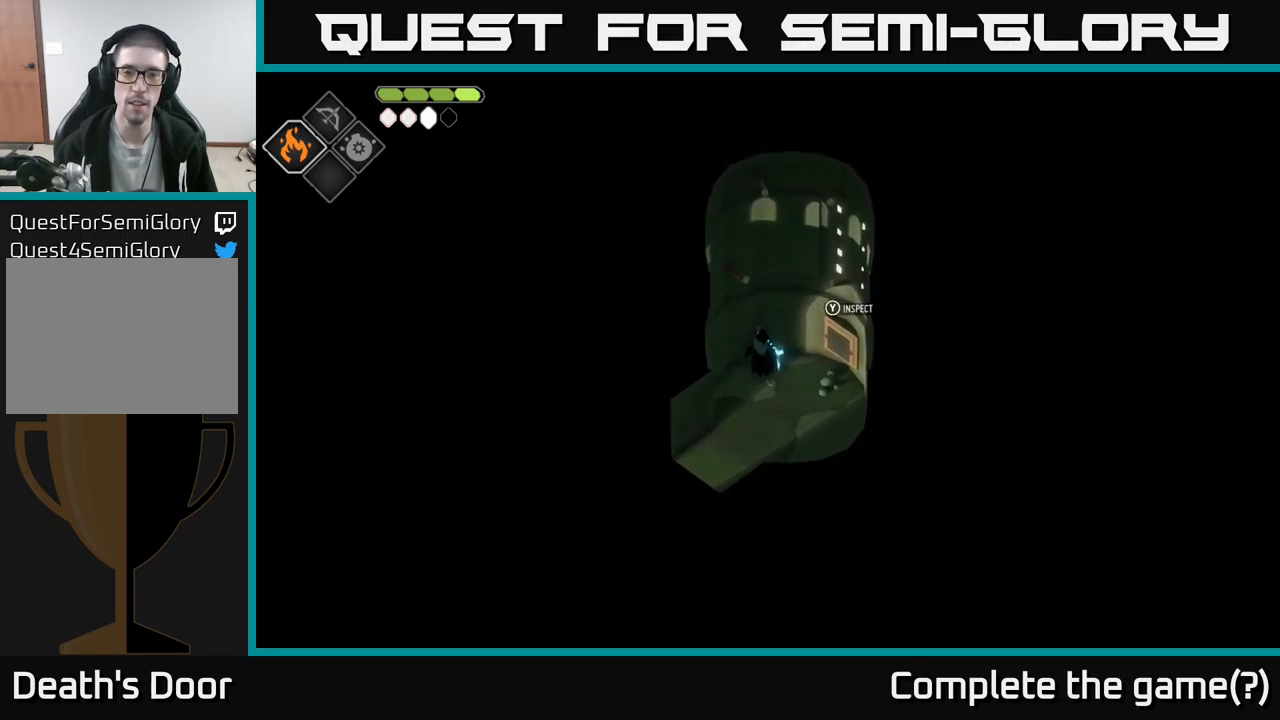
{"buttons": [], "left_stick": "center", "right_stick": "center", "events": []}
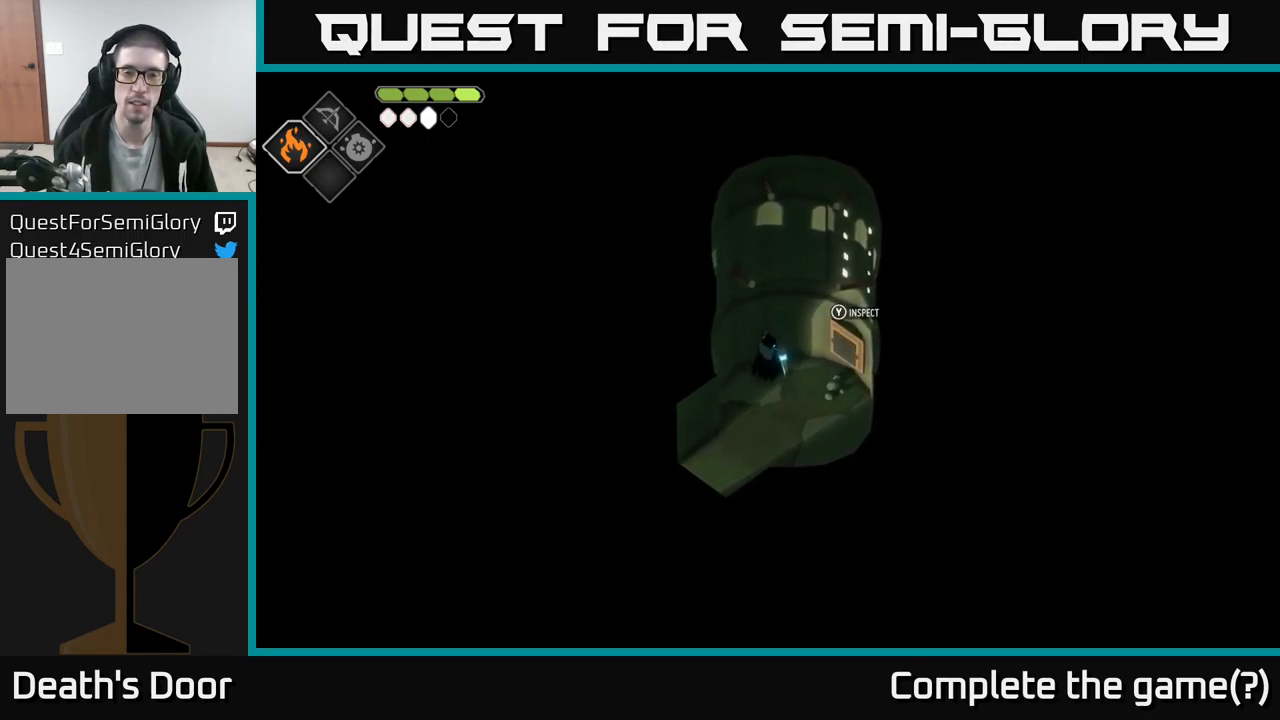
{"buttons": [], "left_stick": "center", "right_stick": "center", "events": [[134, "left_stick", "right"], [334, "left_stick", "center"]]}
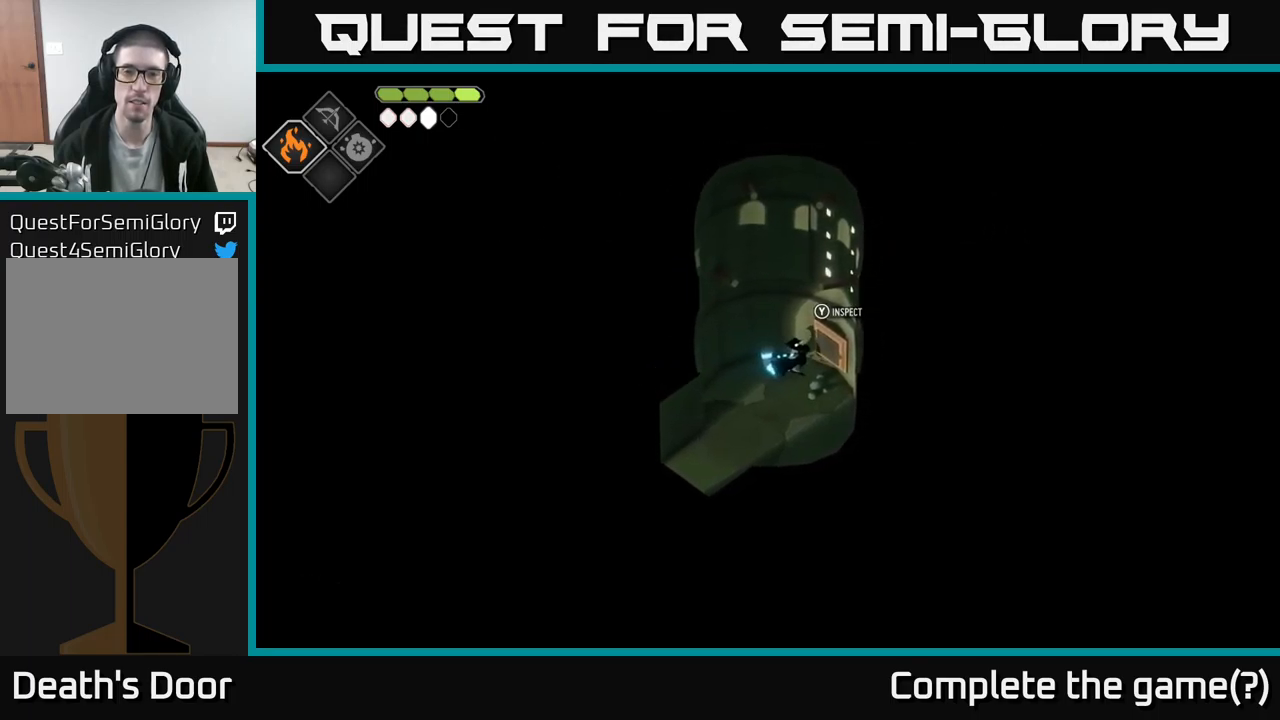
{"buttons": [], "left_stick": "down", "right_stick": "center", "events": [[234, "left_stick", "down"]]}
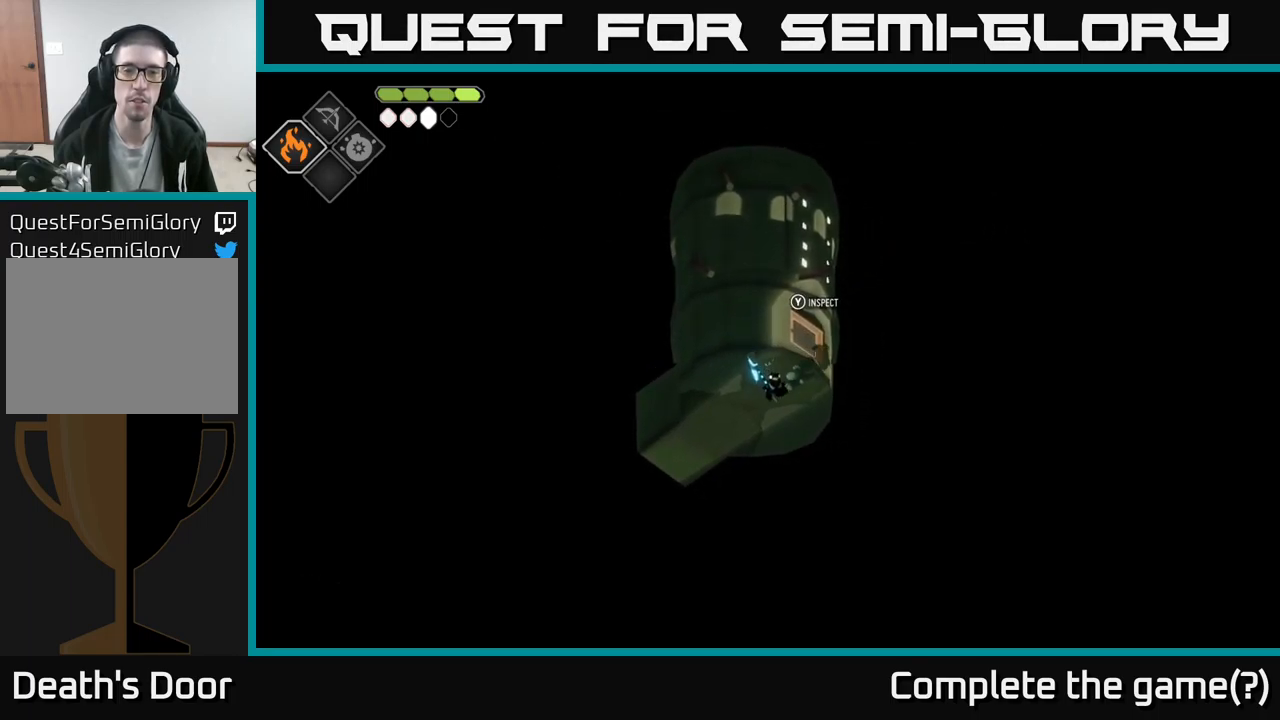
{"buttons": [], "left_stick": "center", "right_stick": "center", "events": [[34, "left_stick", "center"]]}
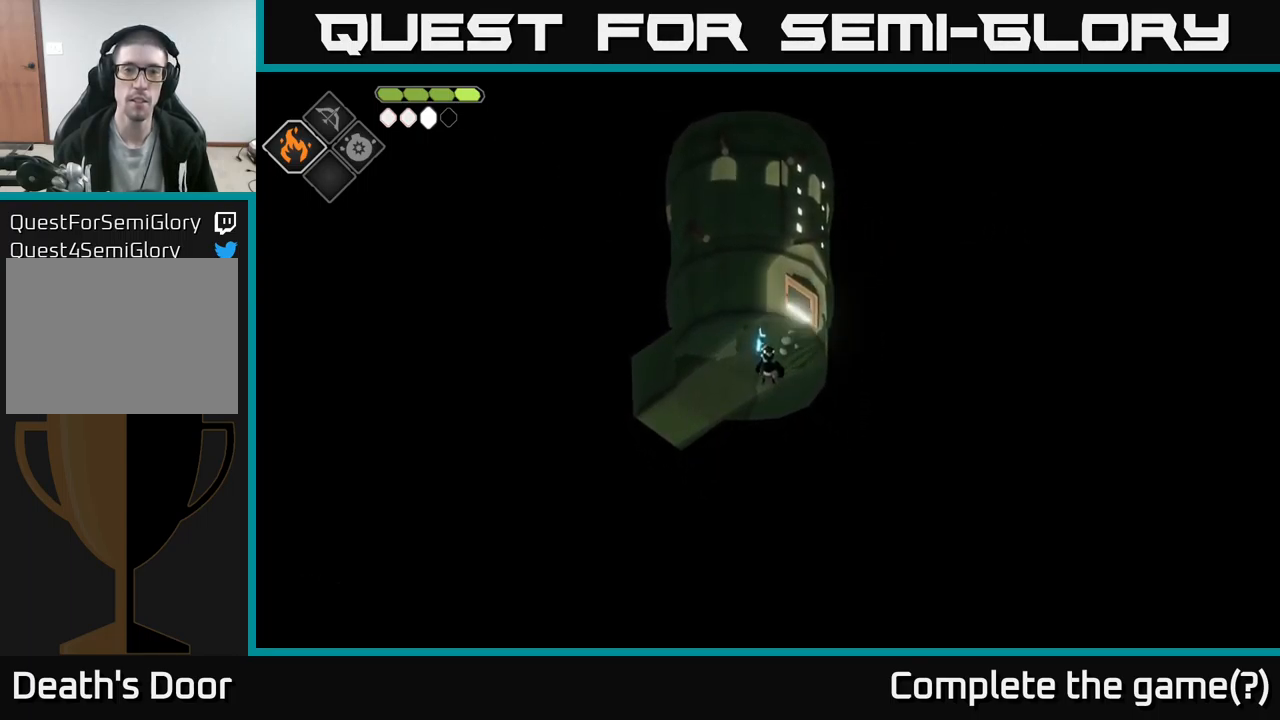
{"buttons": [], "left_stick": "down-left", "right_stick": "center", "events": [[33, "left_stick", "left"], [166, "left_stick", "down-left"]]}